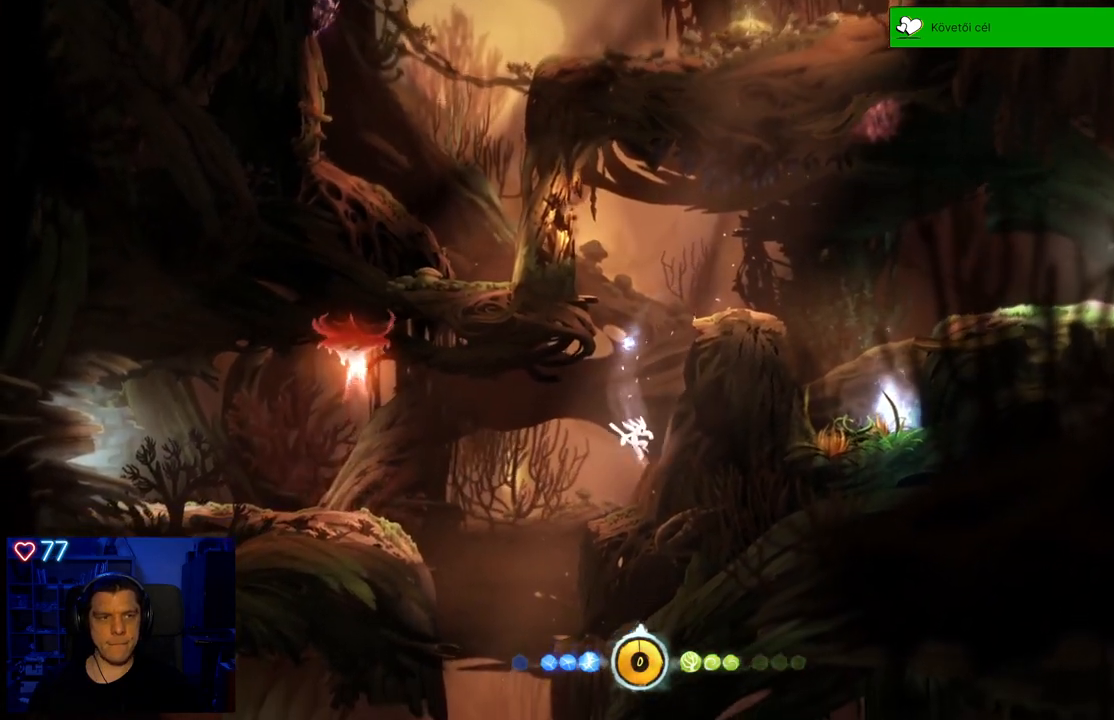
Gameplay with a controller (Xbox layout); each line is a JSON object with the inputs held at the frame after it. "events" lists button and stick changes between this image and that frame as [ms after this image, input, new state], when the widget could be followed in between. Not read: SHARE.
{"buttons": ["A"], "left_stick": "left", "right_stick": "center", "events": [[83, "left_stick", "left"], [400, "A", "down"]]}
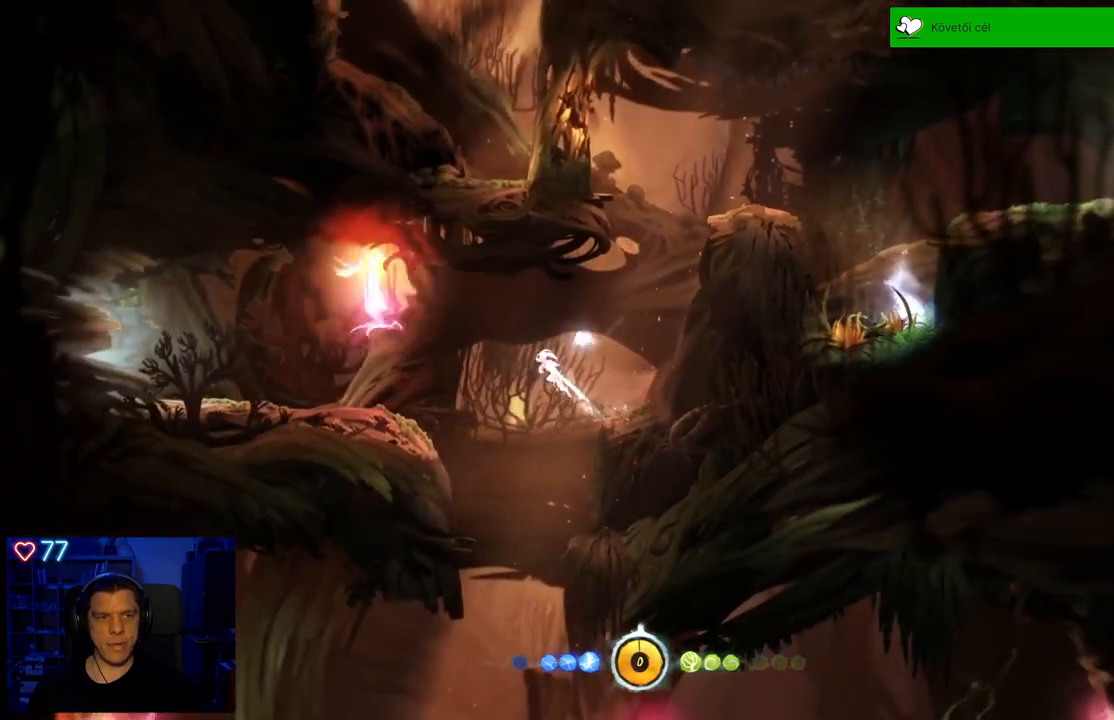
{"buttons": ["Y"], "left_stick": "center", "right_stick": "center", "events": [[250, "A", "up"], [367, "left_stick", "center"], [400, "Y", "down"]]}
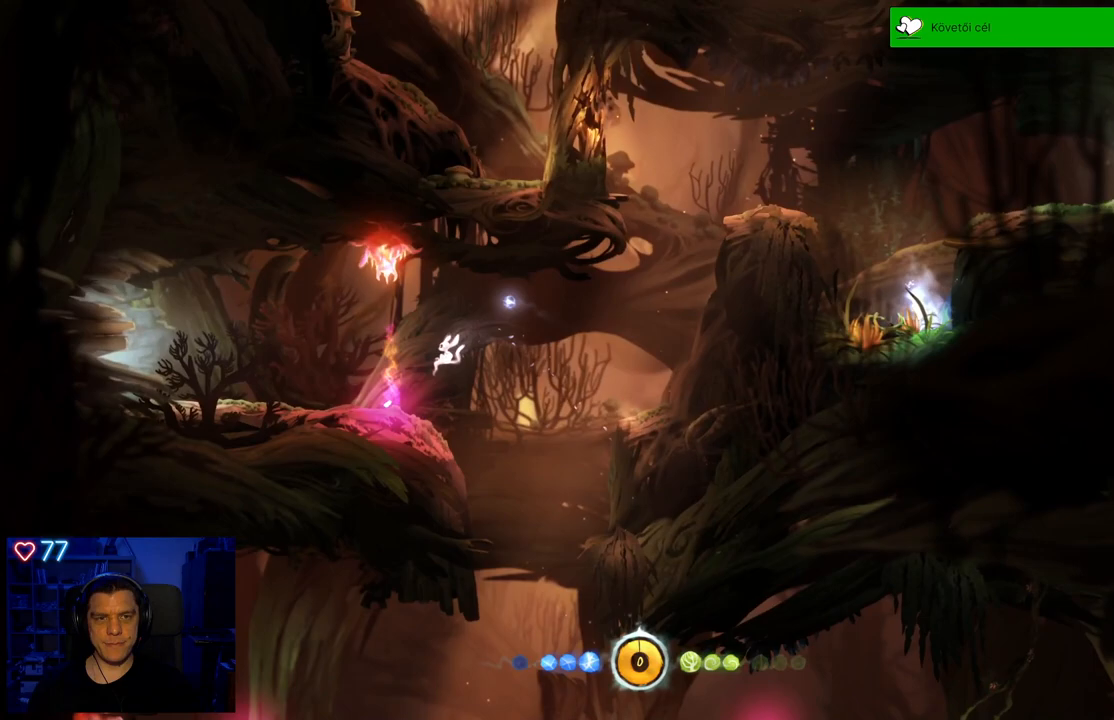
{"buttons": ["Y"], "left_stick": "center", "right_stick": "center", "events": []}
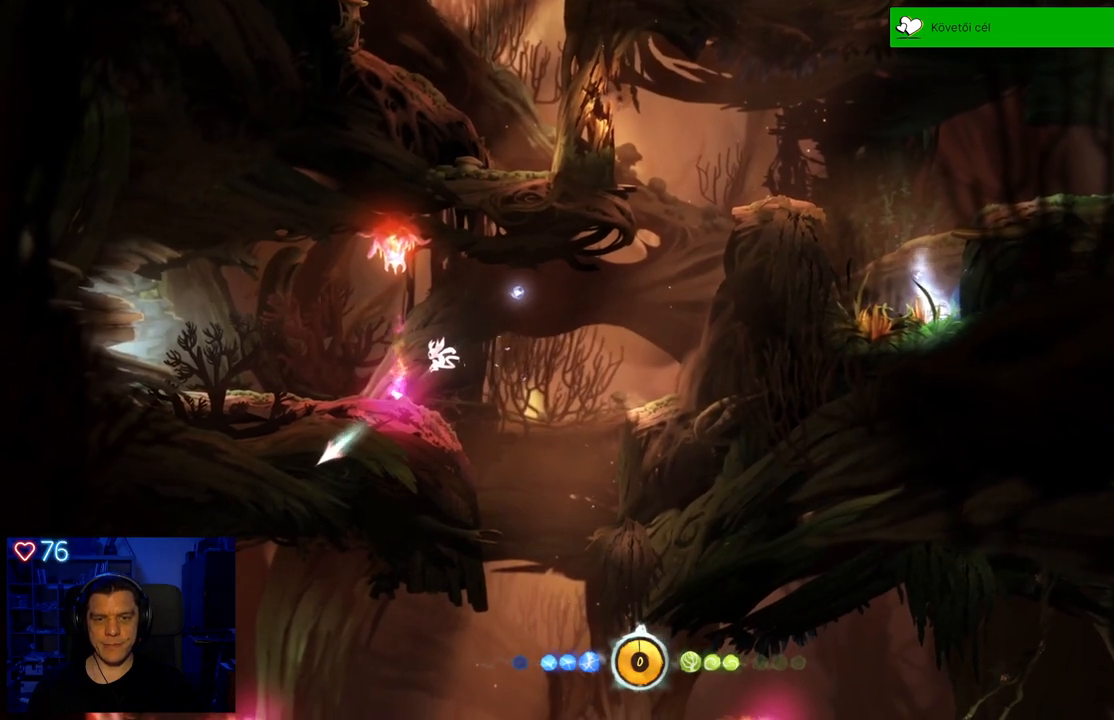
{"buttons": ["Y"], "left_stick": "down-right", "right_stick": "center", "events": [[233, "left_stick", "down"], [383, "left_stick", "down-right"]]}
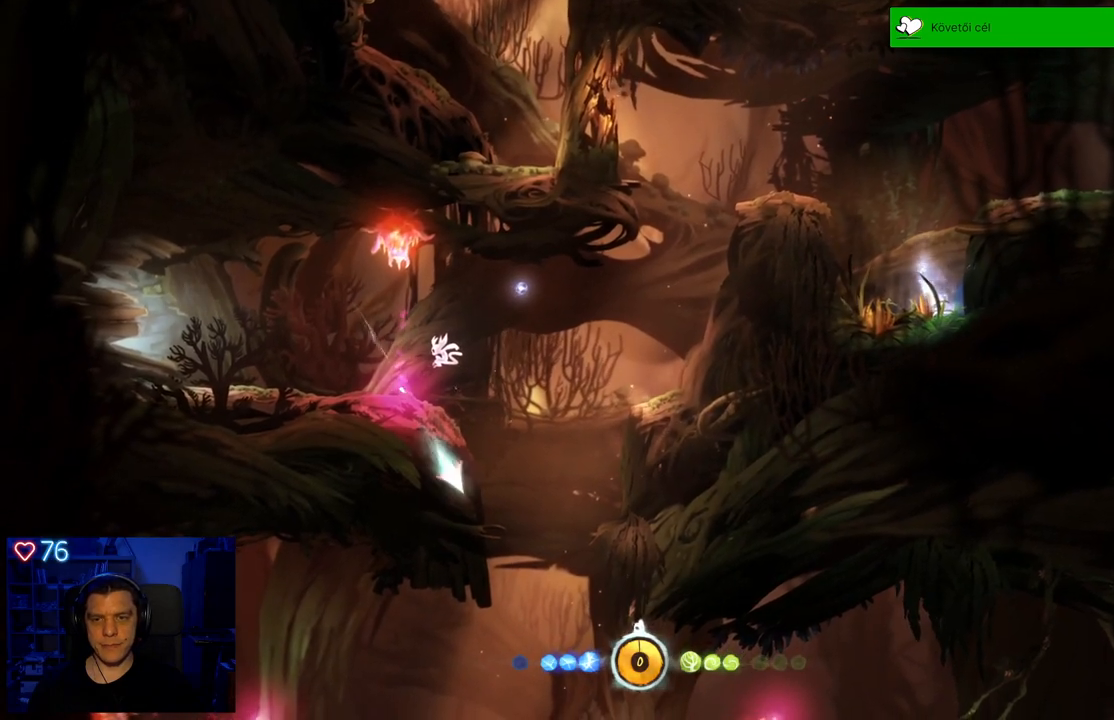
{"buttons": ["Y"], "left_stick": "down-right", "right_stick": "center", "events": []}
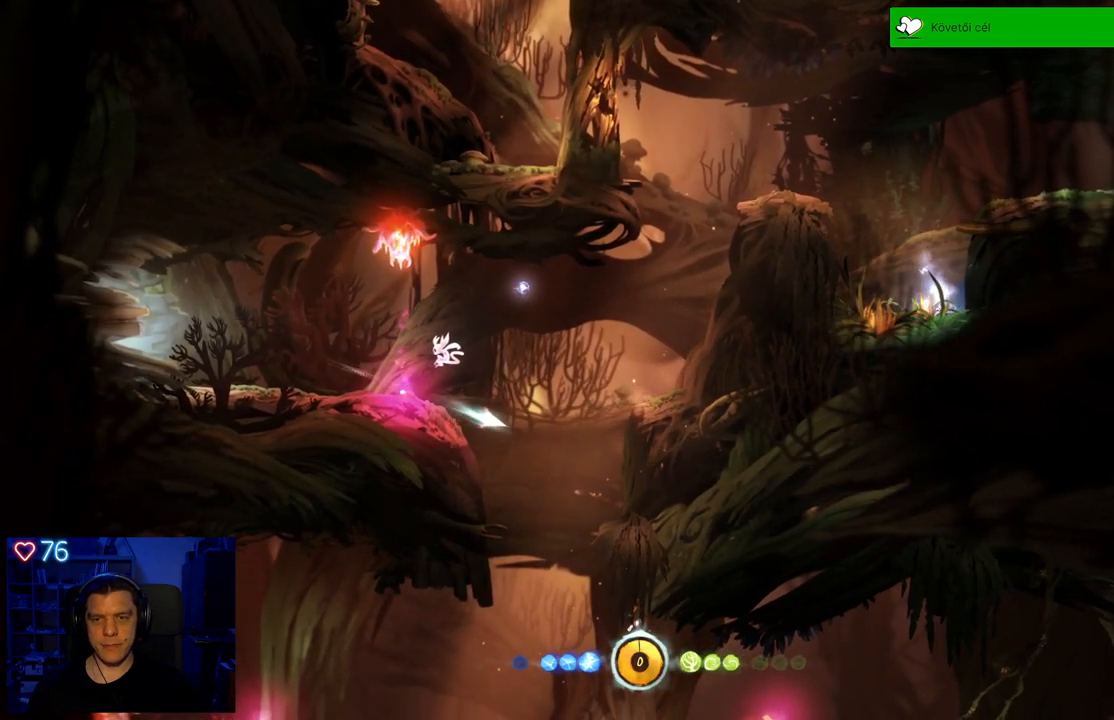
{"buttons": ["Y"], "left_stick": "down-right", "right_stick": "center", "events": []}
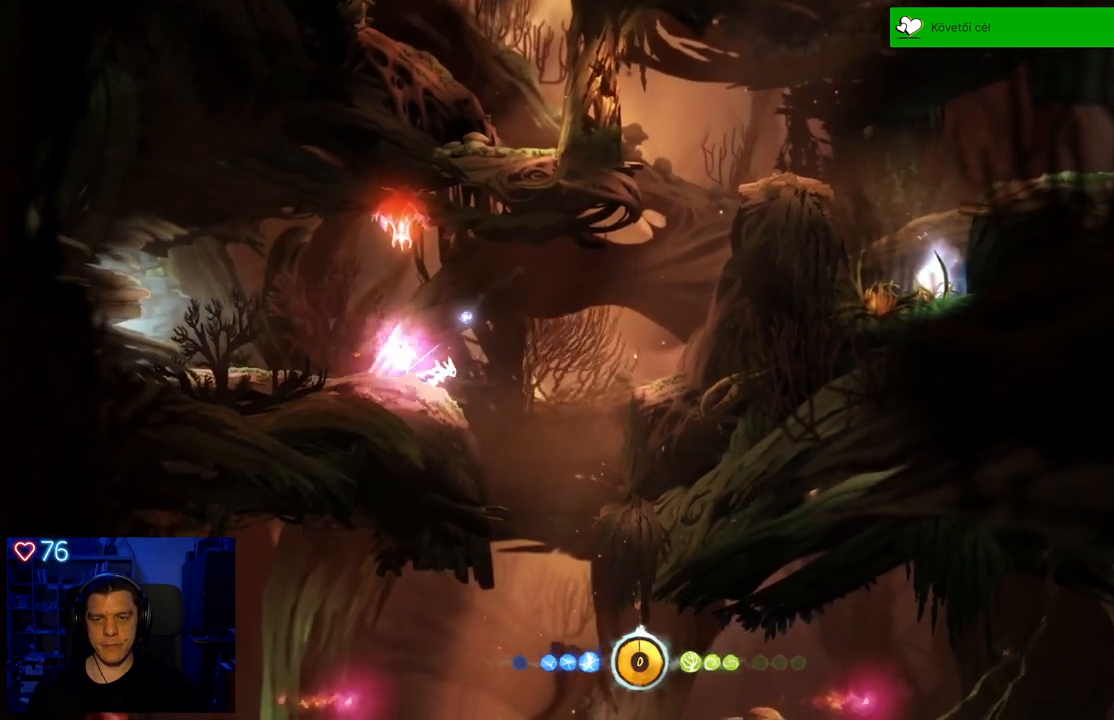
{"buttons": ["A"], "left_stick": "up-left", "right_stick": "center", "events": [[33, "Y", "up"], [50, "left_stick", "up-right"], [133, "A", "down"], [367, "left_stick", "up-left"]]}
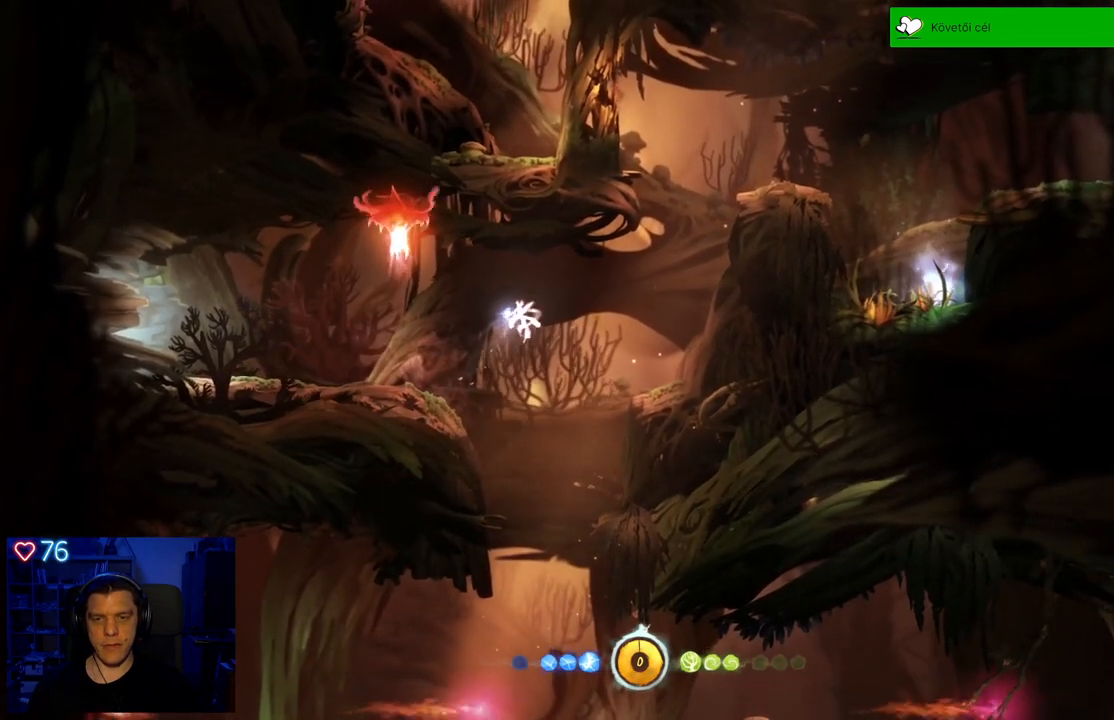
{"buttons": [], "left_stick": "up-left", "right_stick": "center", "events": [[50, "A", "up"]]}
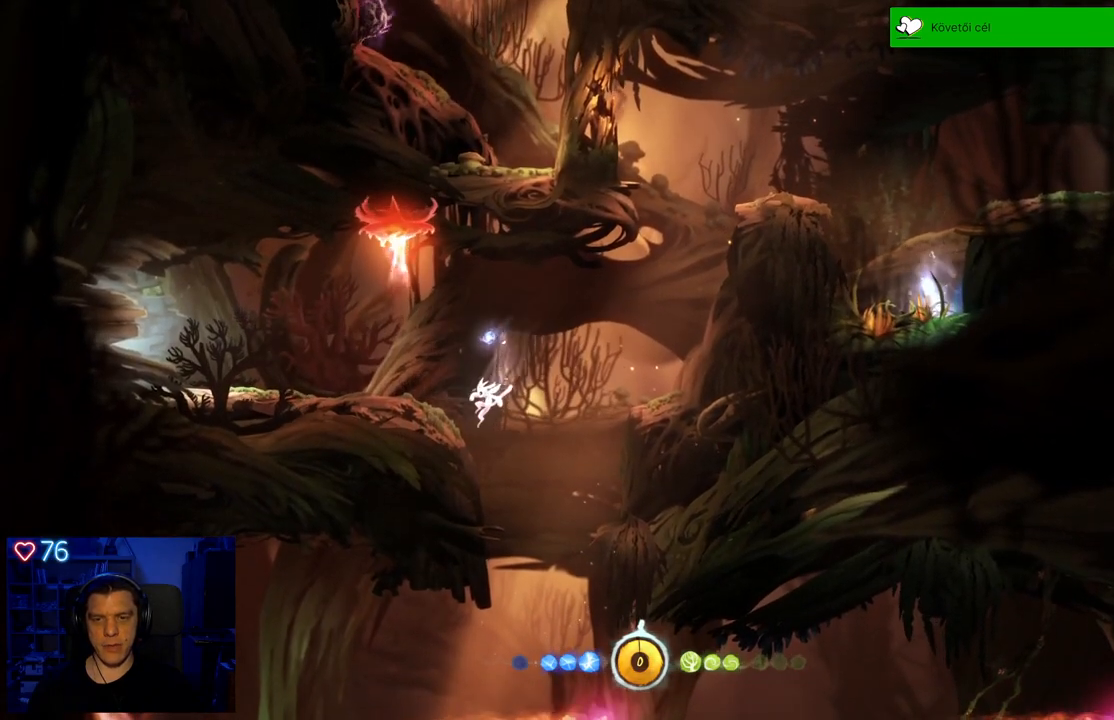
{"buttons": ["A"], "left_stick": "up-left", "right_stick": "center", "events": [[283, "A", "down"]]}
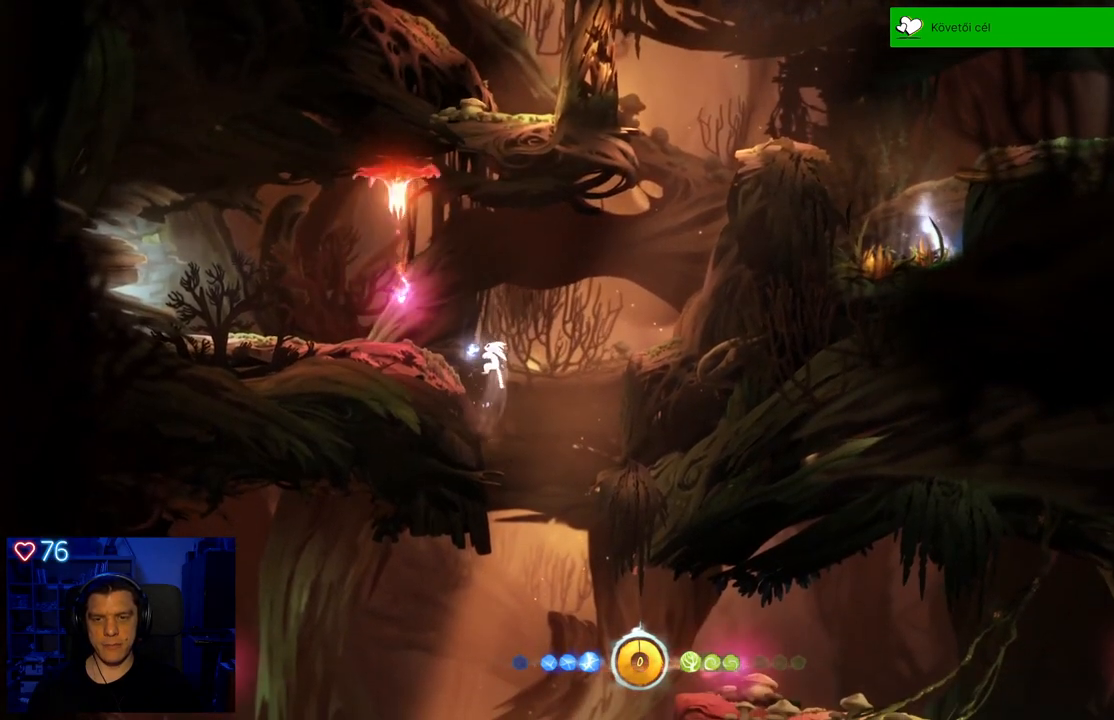
{"buttons": [], "left_stick": "center", "right_stick": "center", "events": [[83, "A", "up"], [150, "left_stick", "up"], [350, "left_stick", "center"]]}
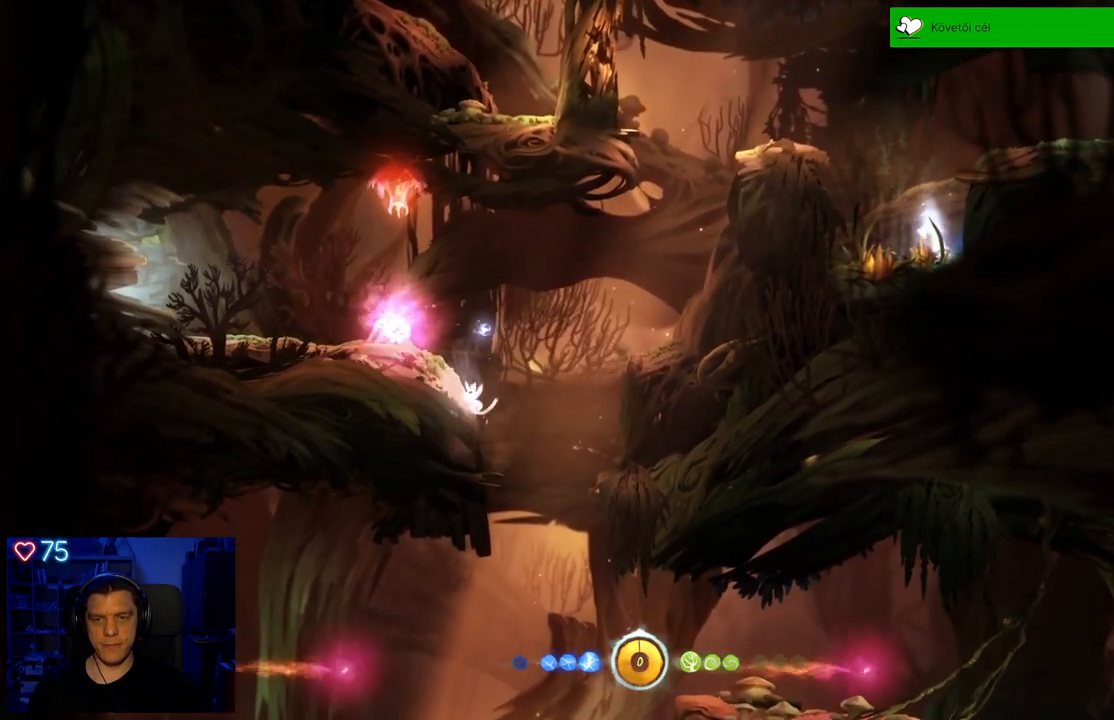
{"buttons": [], "left_stick": "up-left", "right_stick": "center", "events": [[33, "left_stick", "up-left"], [133, "A", "down"], [383, "A", "up"]]}
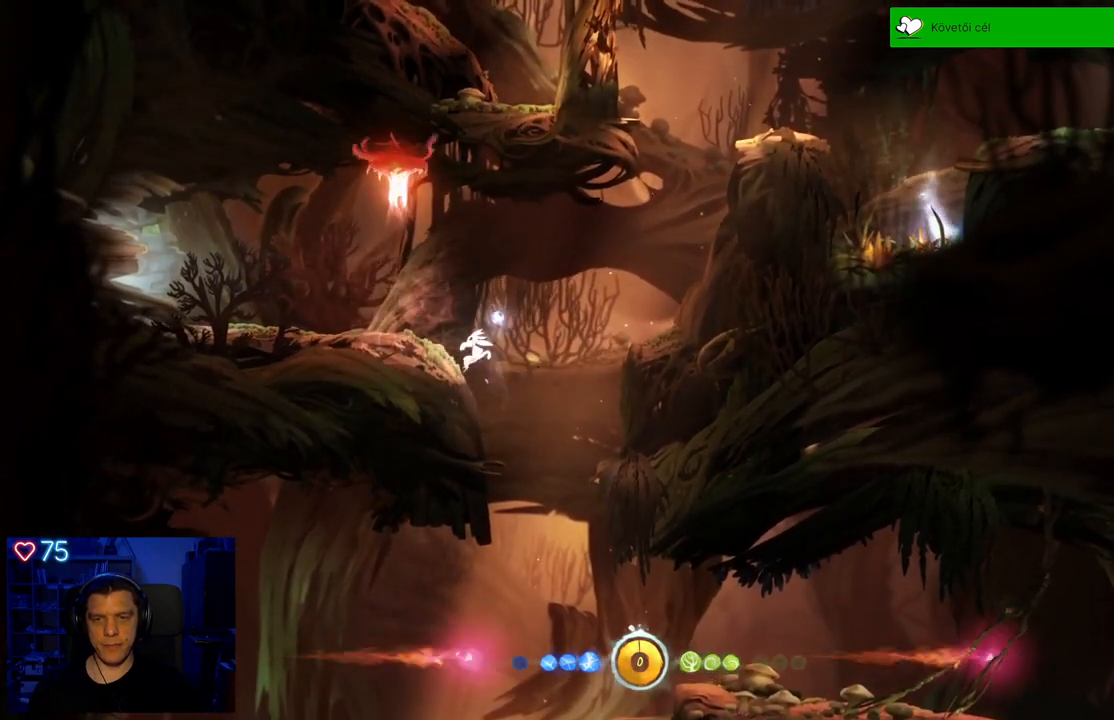
{"buttons": ["A"], "left_stick": "up-left", "right_stick": "center", "events": [[450, "A", "down"]]}
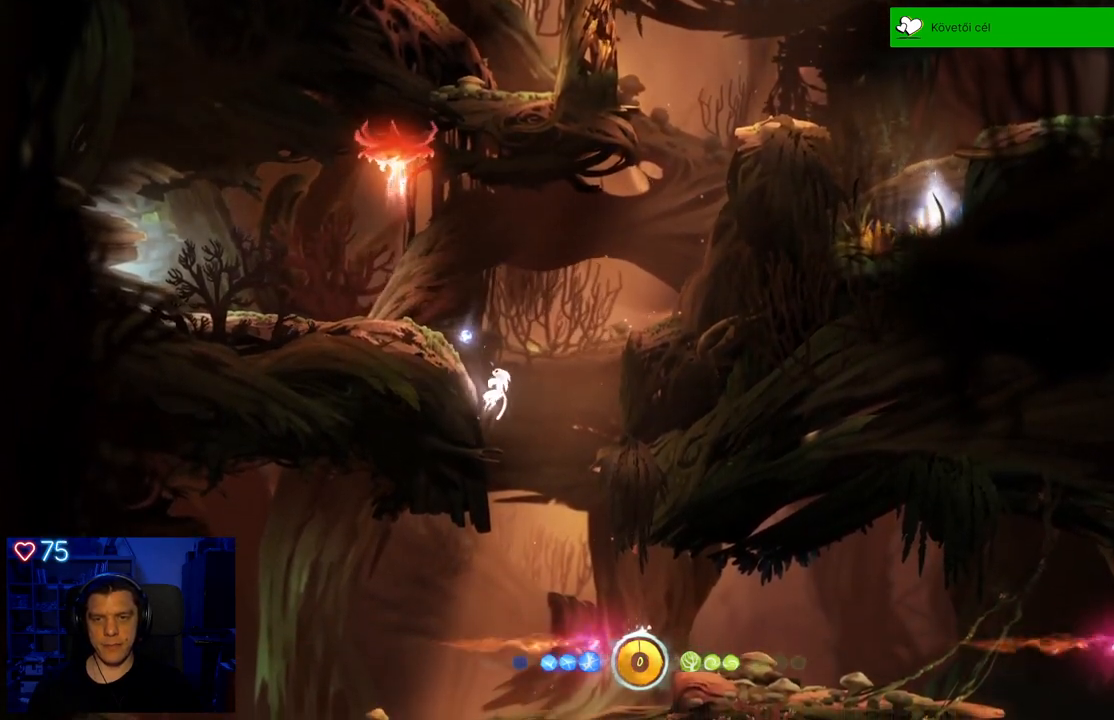
{"buttons": ["A"], "left_stick": "up-left", "right_stick": "center", "events": [[300, "A", "up"], [500, "A", "down"]]}
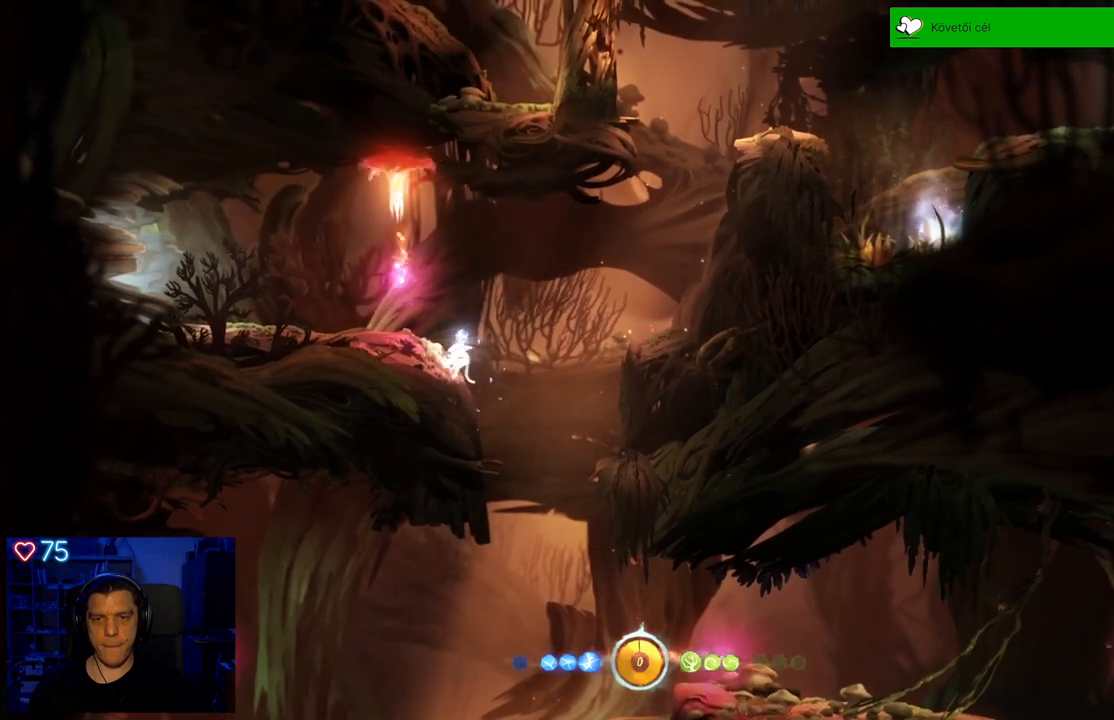
{"buttons": [], "left_stick": "center", "right_stick": "center", "events": [[150, "A", "up"], [467, "left_stick", "center"]]}
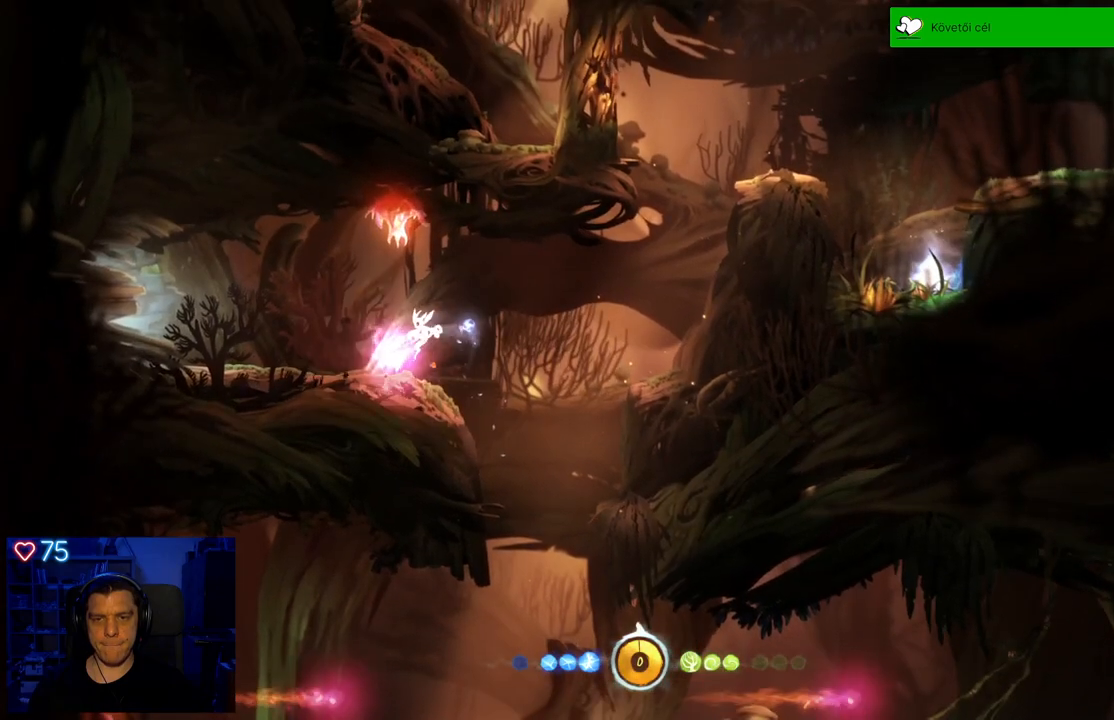
{"buttons": [], "left_stick": "right", "right_stick": "center", "events": [[33, "left_stick", "left"], [117, "left_stick", "center"], [283, "left_stick", "right"]]}
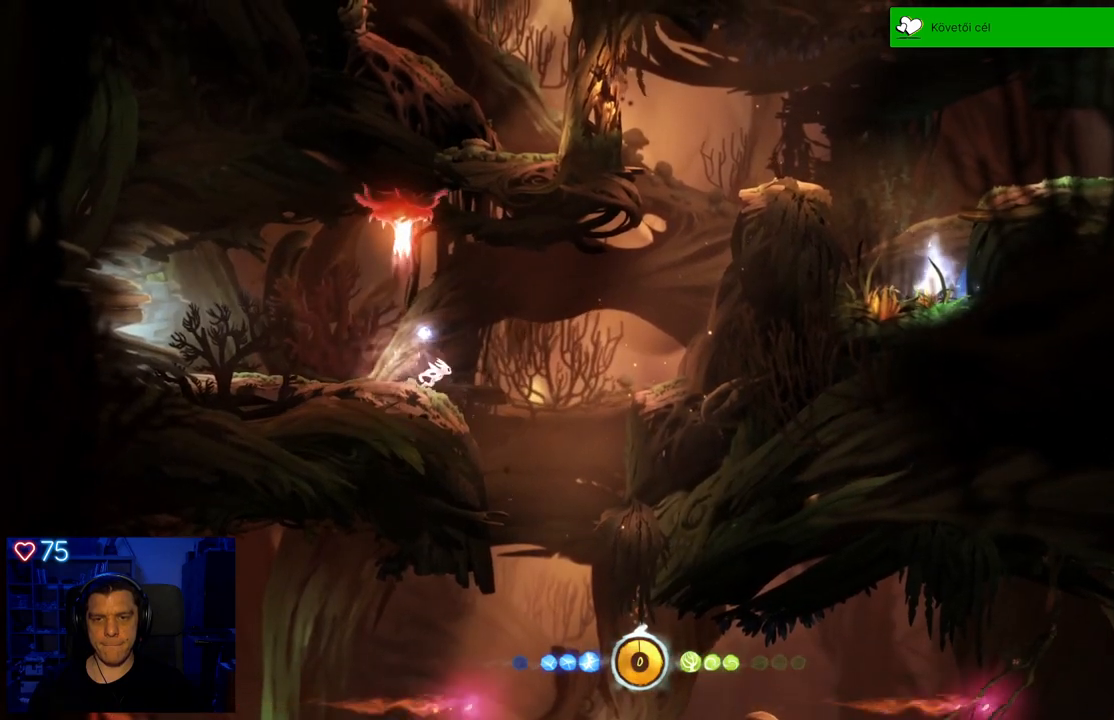
{"buttons": [], "left_stick": "center", "right_stick": "center", "events": [[50, "left_stick", "center"]]}
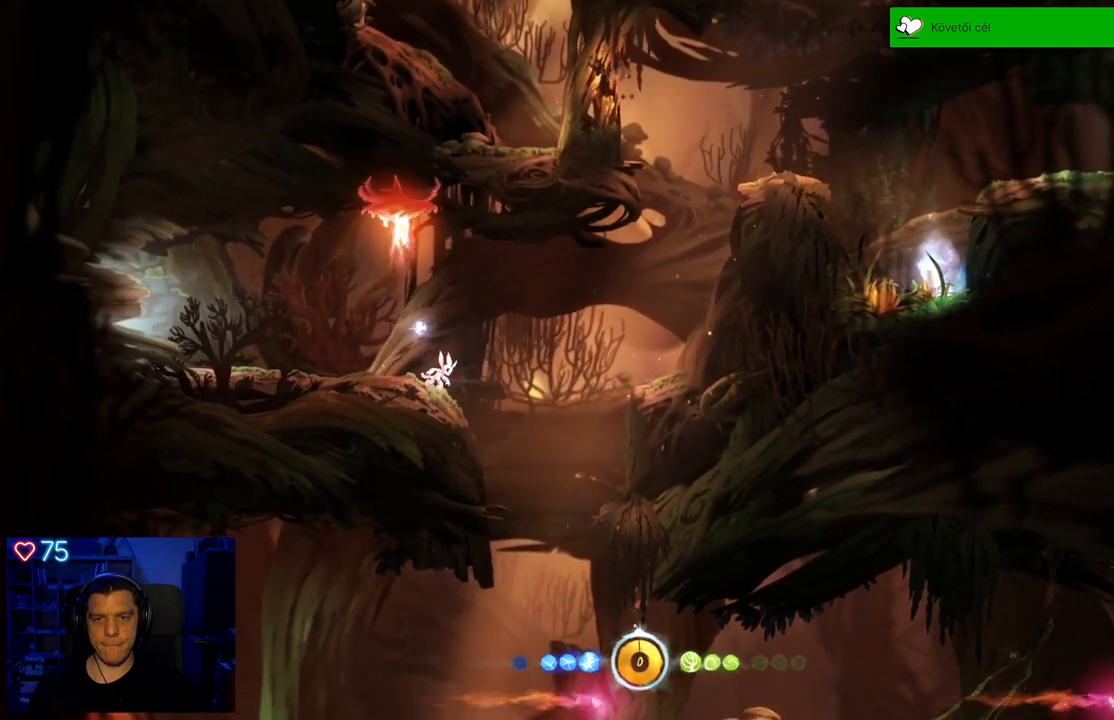
{"buttons": ["Y"], "left_stick": "center", "right_stick": "center", "events": [[200, "A", "down"], [300, "A", "up"], [483, "Y", "down"]]}
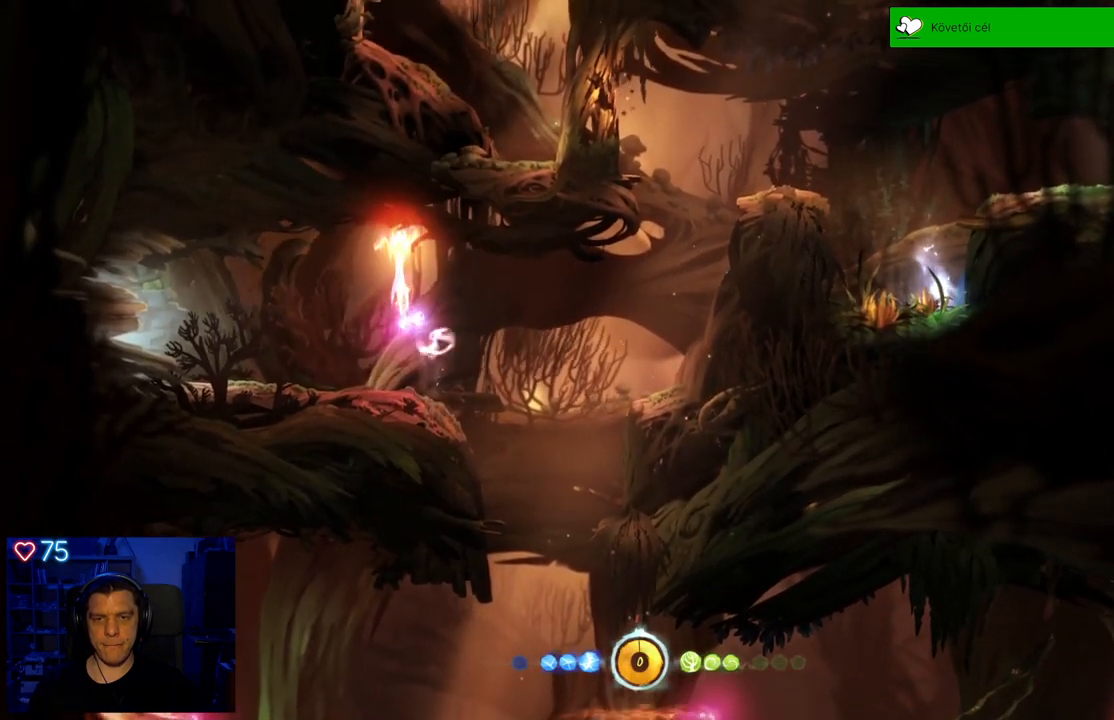
{"buttons": ["Y"], "left_stick": "right", "right_stick": "center", "events": [[267, "left_stick", "right"]]}
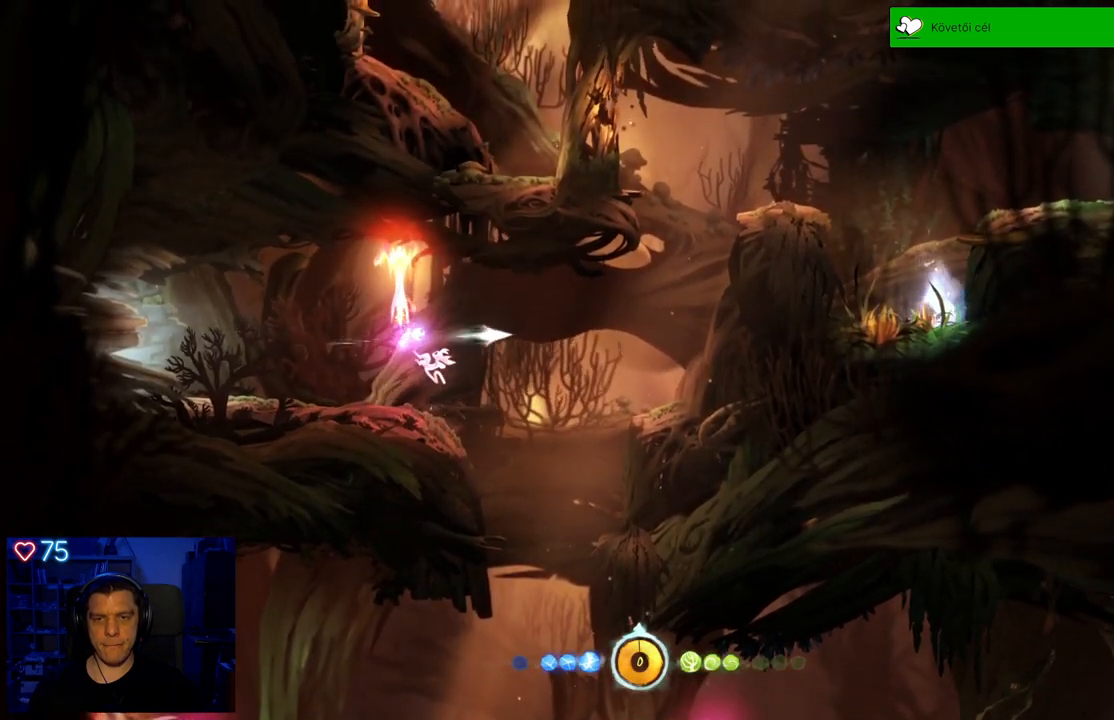
{"buttons": ["Y"], "left_stick": "right", "right_stick": "center", "events": []}
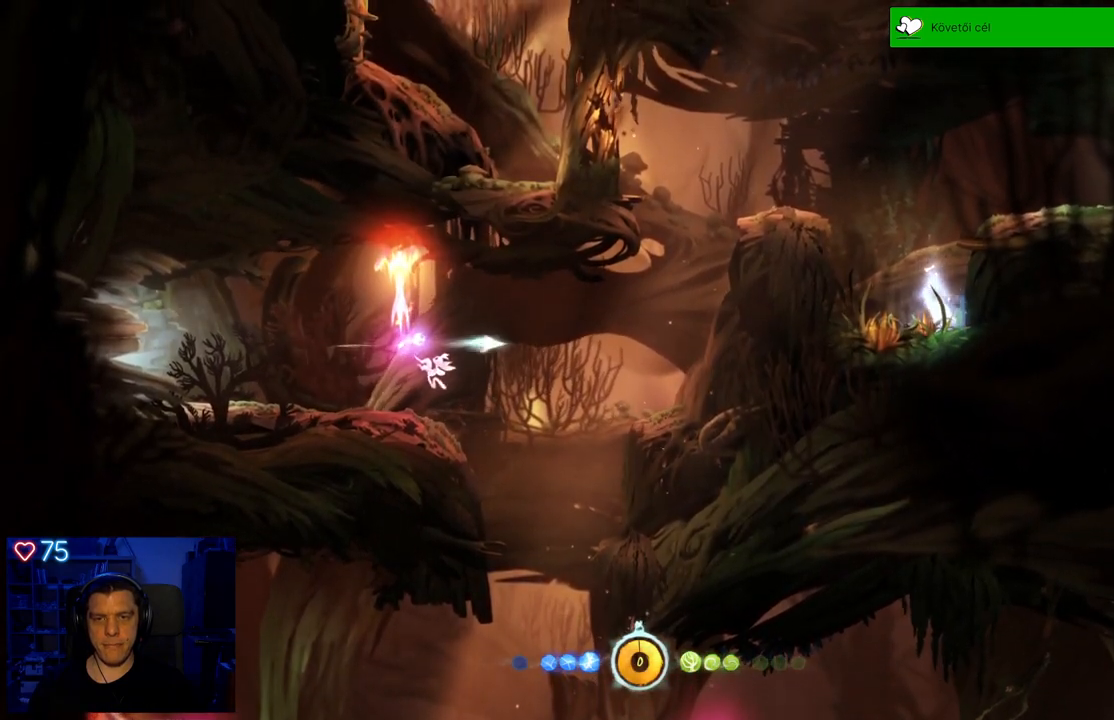
{"buttons": ["A"], "left_stick": "right", "right_stick": "center", "events": [[117, "Y", "up"], [300, "A", "down"]]}
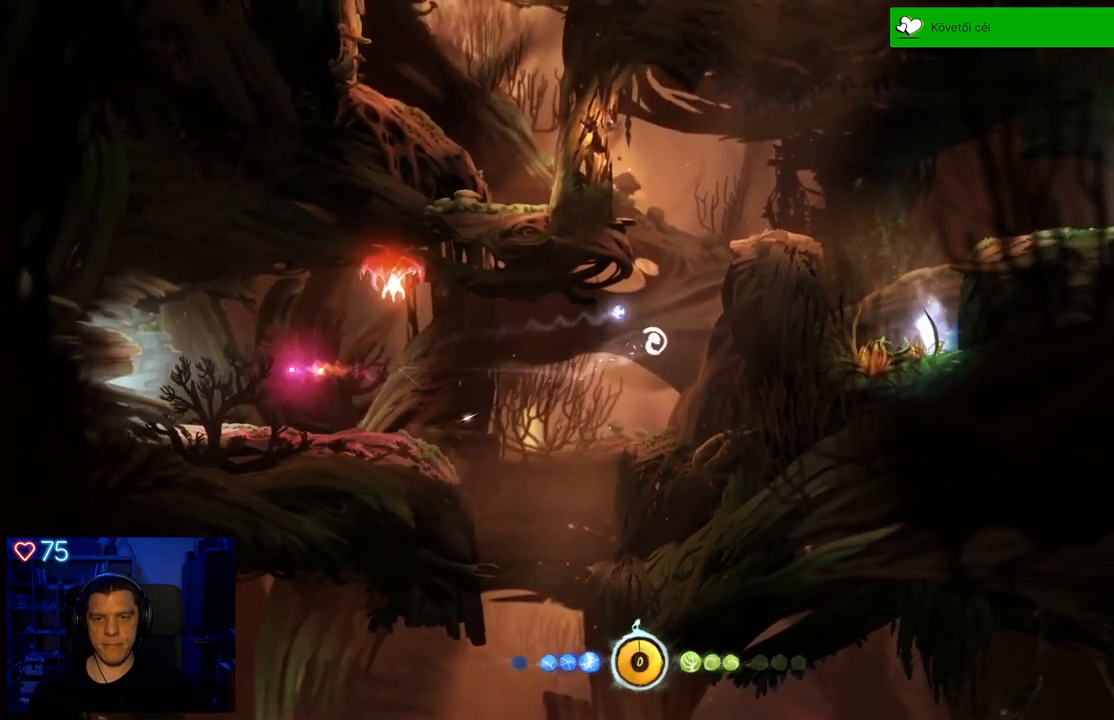
{"buttons": ["A"], "left_stick": "right", "right_stick": "center", "events": [[217, "A", "up"], [317, "A", "down"]]}
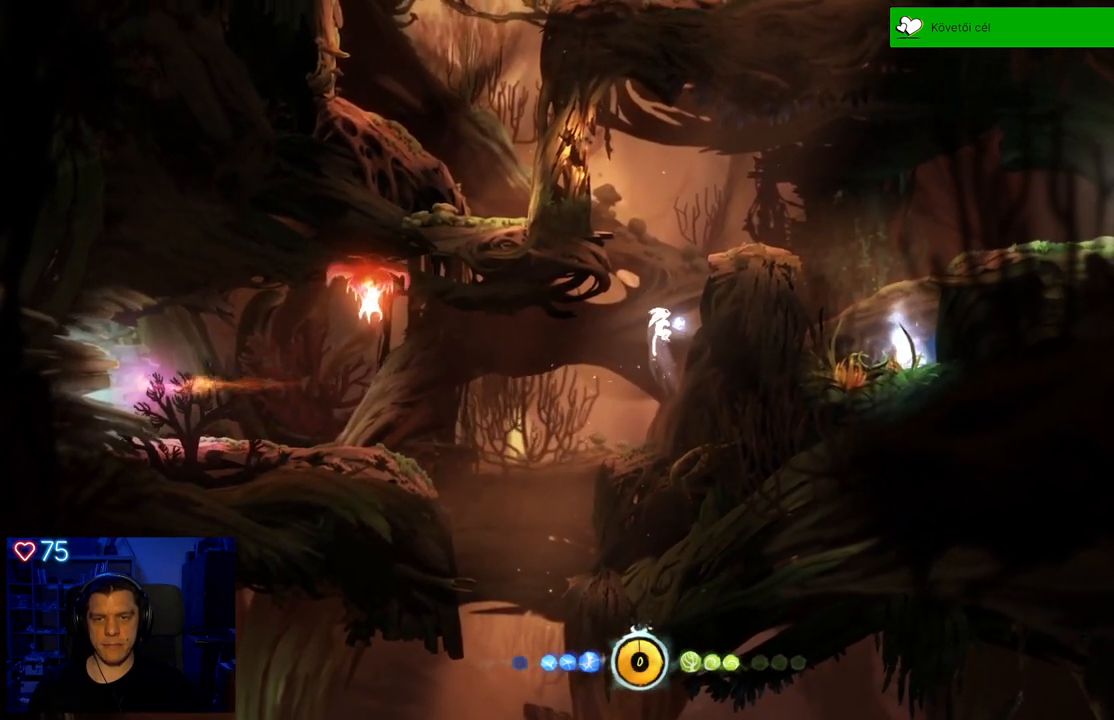
{"buttons": ["A"], "left_stick": "right", "right_stick": "center", "events": [[200, "A", "up"], [300, "A", "down"]]}
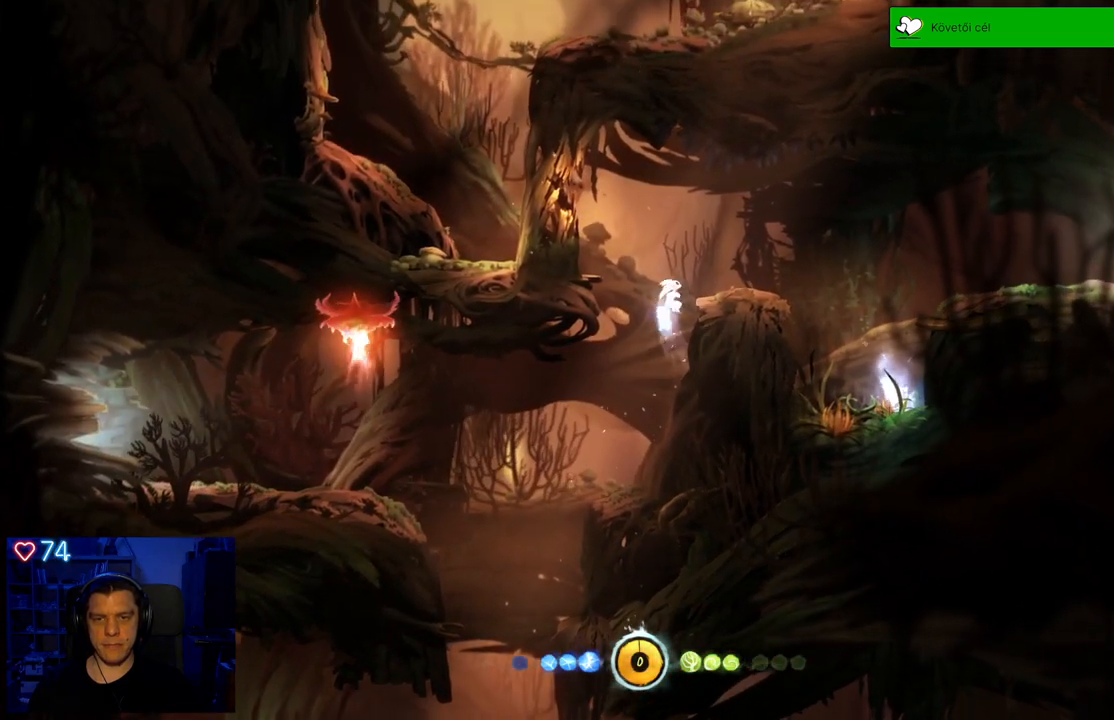
{"buttons": [], "left_stick": "right", "right_stick": "center", "events": [[283, "A", "up"]]}
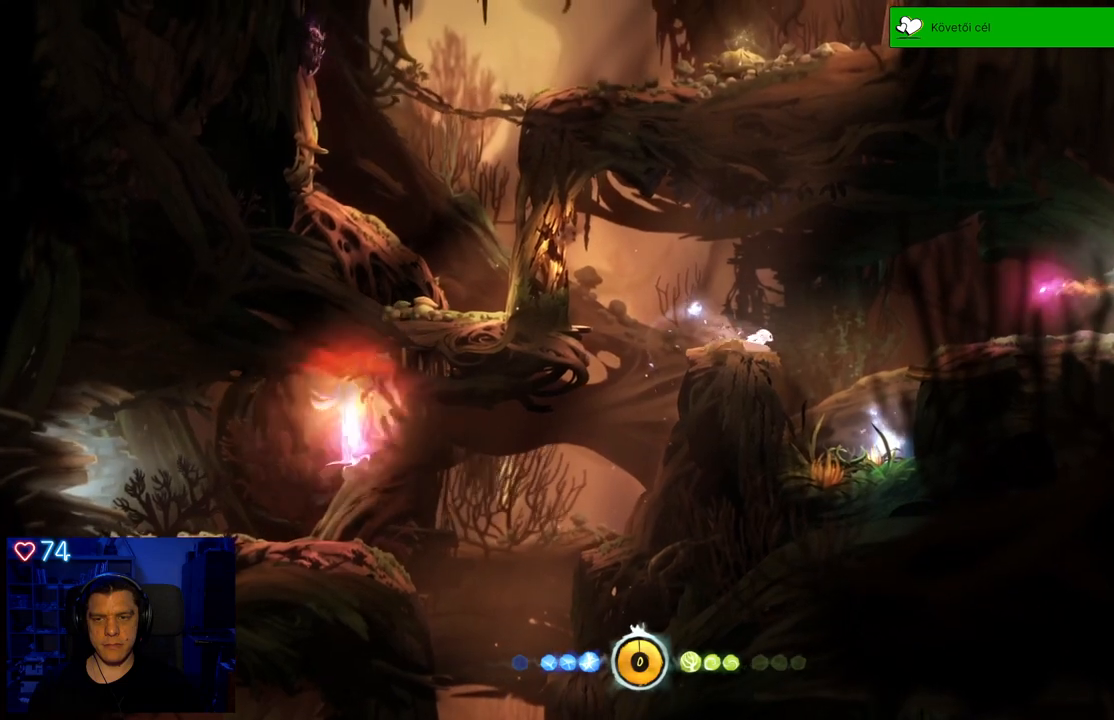
{"buttons": [], "left_stick": "left", "right_stick": "center", "events": [[67, "left_stick", "center"], [383, "left_stick", "left"]]}
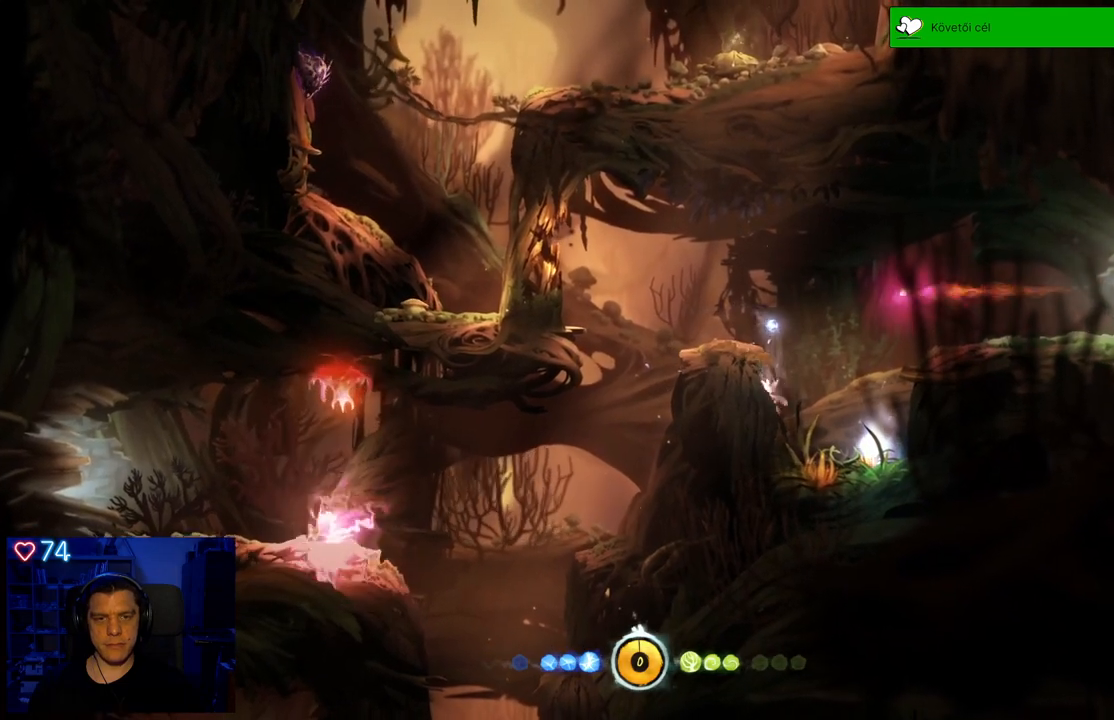
{"buttons": [], "left_stick": "center", "right_stick": "center", "events": [[167, "left_stick", "center"]]}
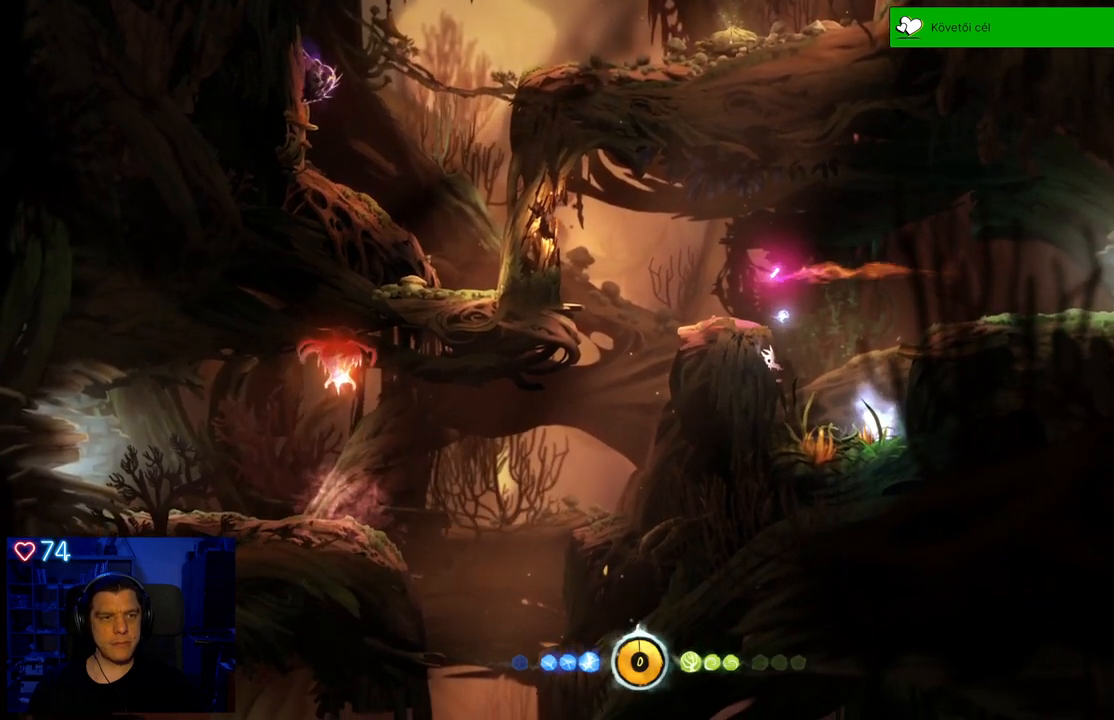
{"buttons": [], "left_stick": "center", "right_stick": "center", "events": []}
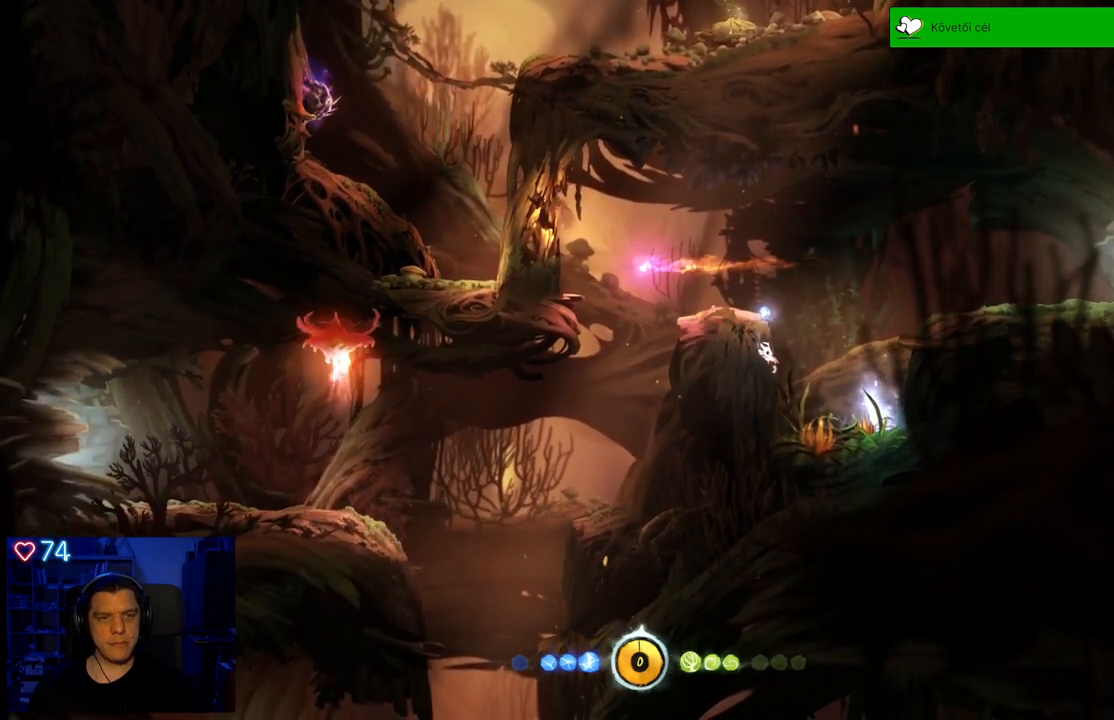
{"buttons": [], "left_stick": "center", "right_stick": "center", "events": []}
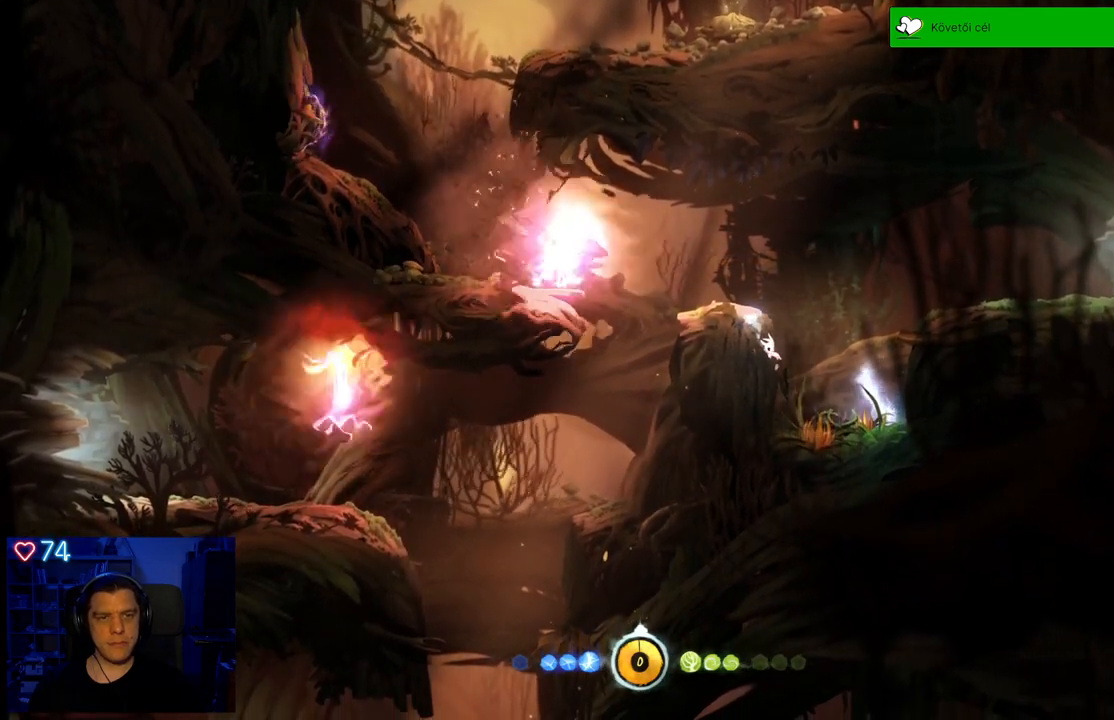
{"buttons": ["A"], "left_stick": "up-left", "right_stick": "center", "events": [[200, "A", "down"], [217, "left_stick", "up-left"]]}
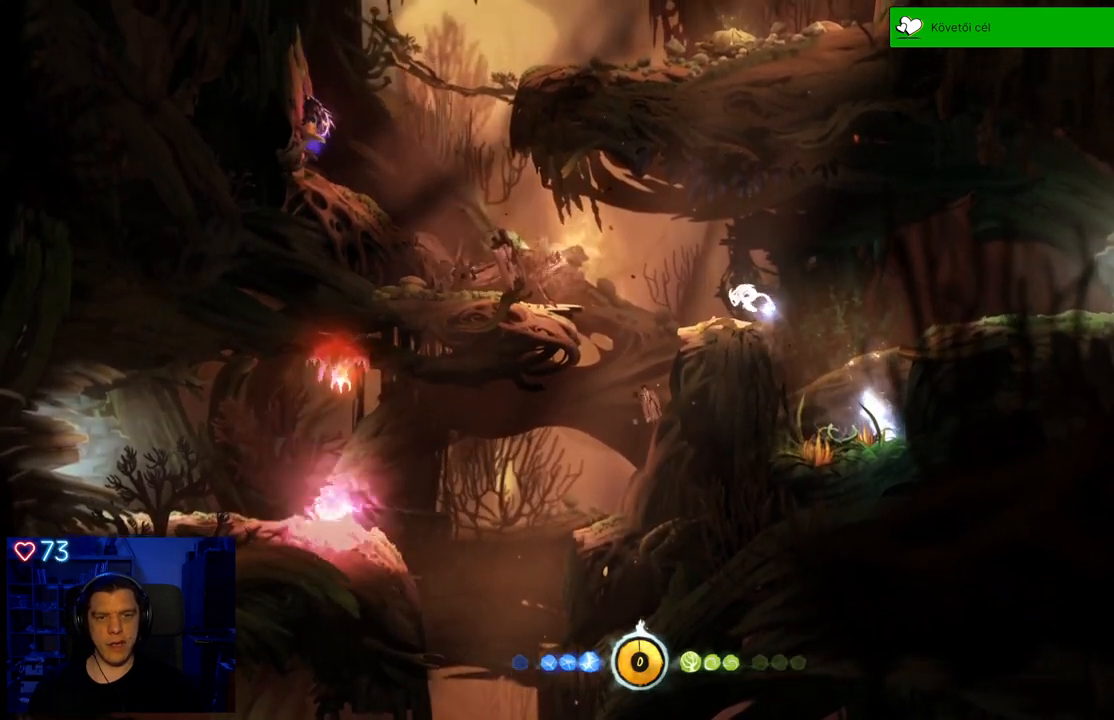
{"buttons": ["A"], "left_stick": "right", "right_stick": "center", "events": [[83, "A", "up"], [150, "left_stick", "center"], [300, "left_stick", "right"], [400, "A", "down"]]}
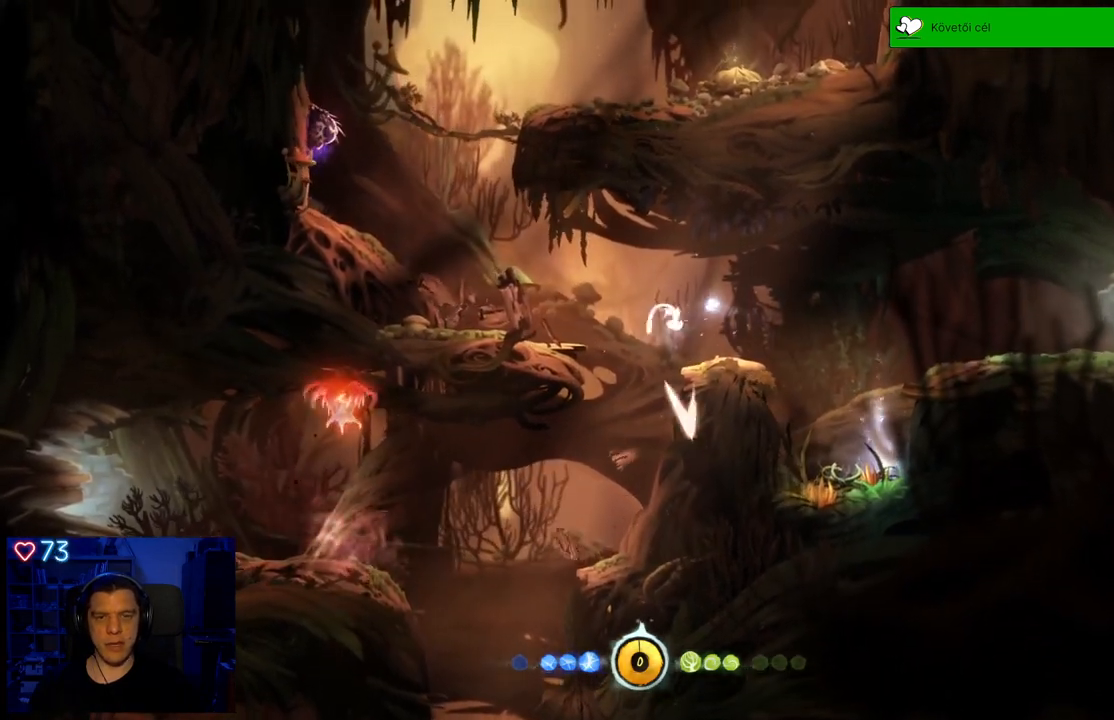
{"buttons": [], "left_stick": "right", "right_stick": "center", "events": [[67, "A", "up"], [183, "left_stick", "center"], [483, "left_stick", "right"]]}